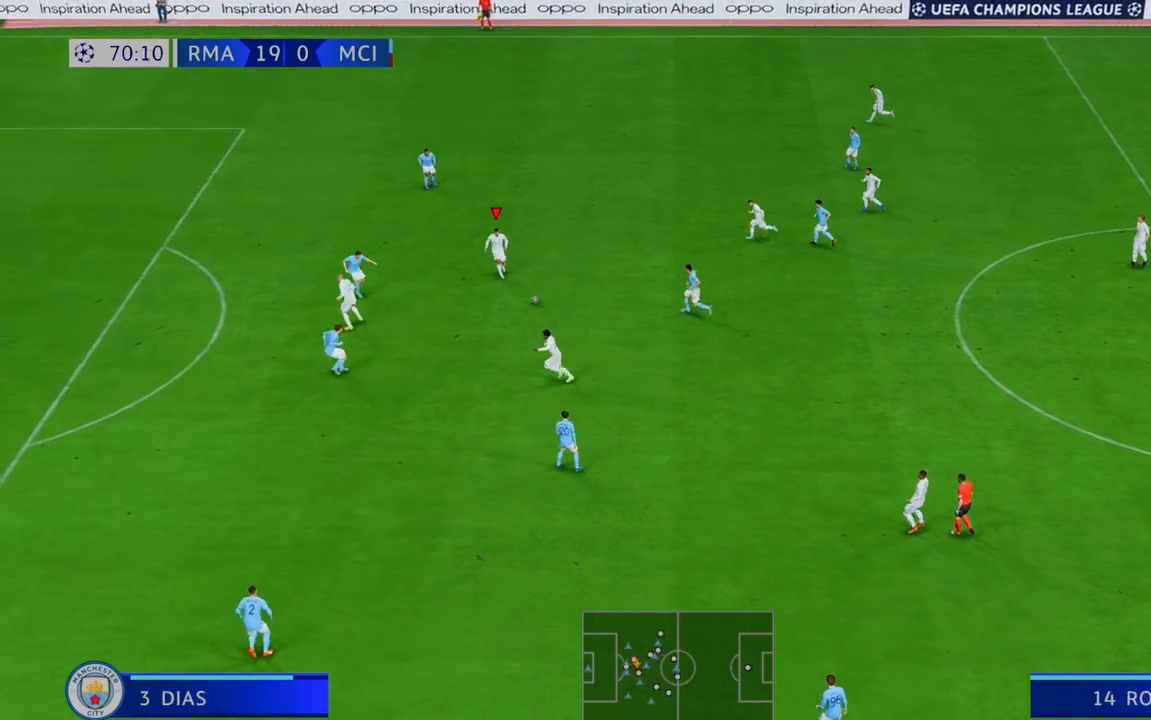
Gameplay with a controller (Xbox layout); each line is a JSON object with the inputs held at the frame after it (dt_ms = milliseconds from this image to that frame). "events" lists button and stick changes between this image and that frame as [ms after this image, input, new state], when the widget could be followed in between. Not read: A L3 R3.
{"dt_ms": 500, "buttons": ["R2"], "left_stick": "left", "right_stick": "center", "events": [[400, "left_stick", "left"]]}
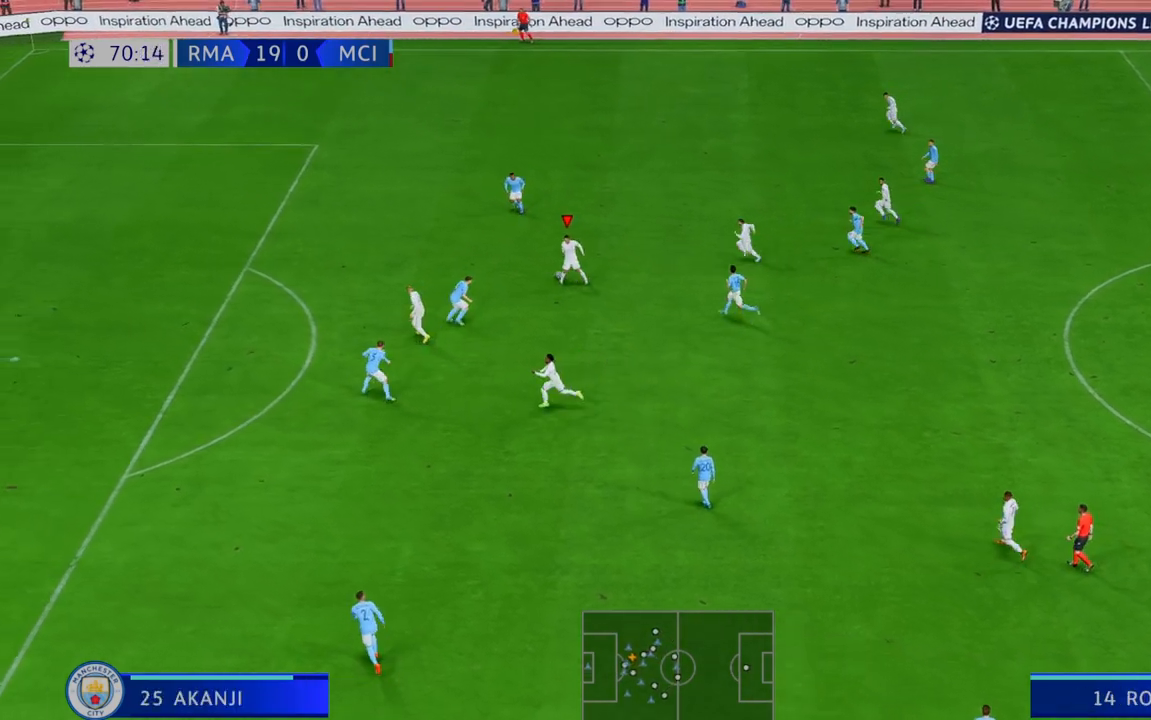
{"dt_ms": 500, "buttons": ["R2"], "left_stick": "left", "right_stick": "center", "events": []}
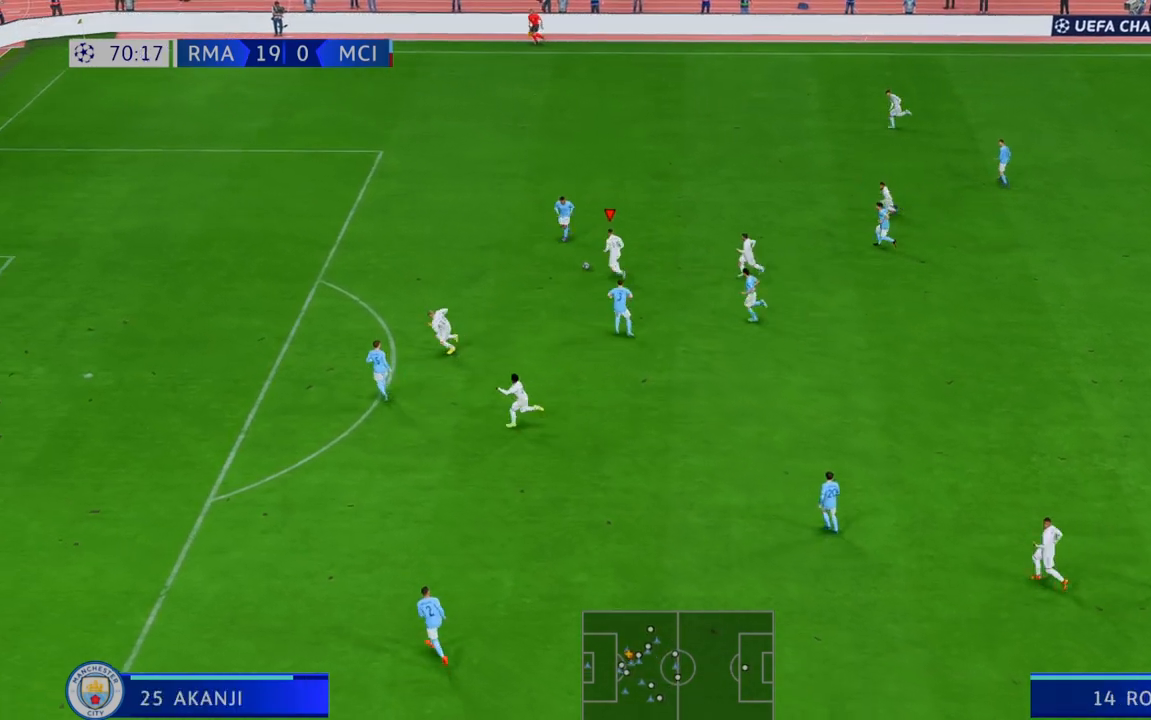
{"dt_ms": 500, "buttons": ["R2"], "left_stick": "right", "right_stick": "center", "events": [[350, "left_stick", "down"], [417, "left_stick", "right"]]}
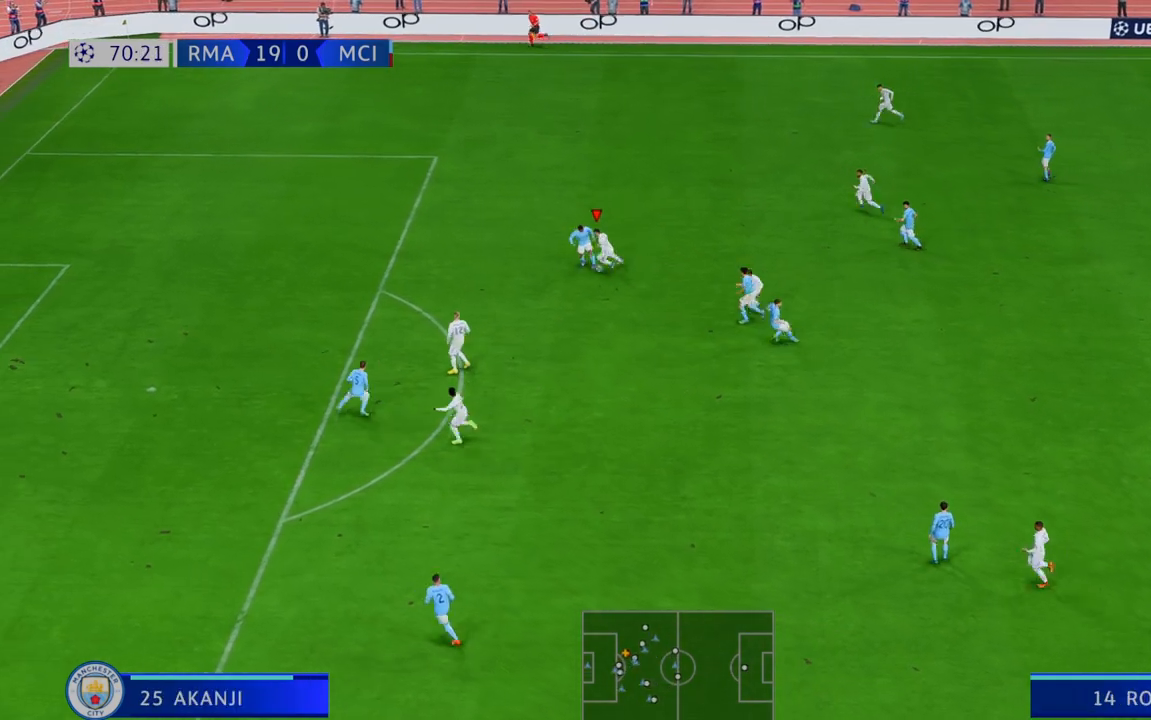
{"dt_ms": 500, "buttons": ["R2"], "left_stick": "right", "right_stick": "center", "events": [[33, "left_stick", "up-right"], [400, "left_stick", "right"]]}
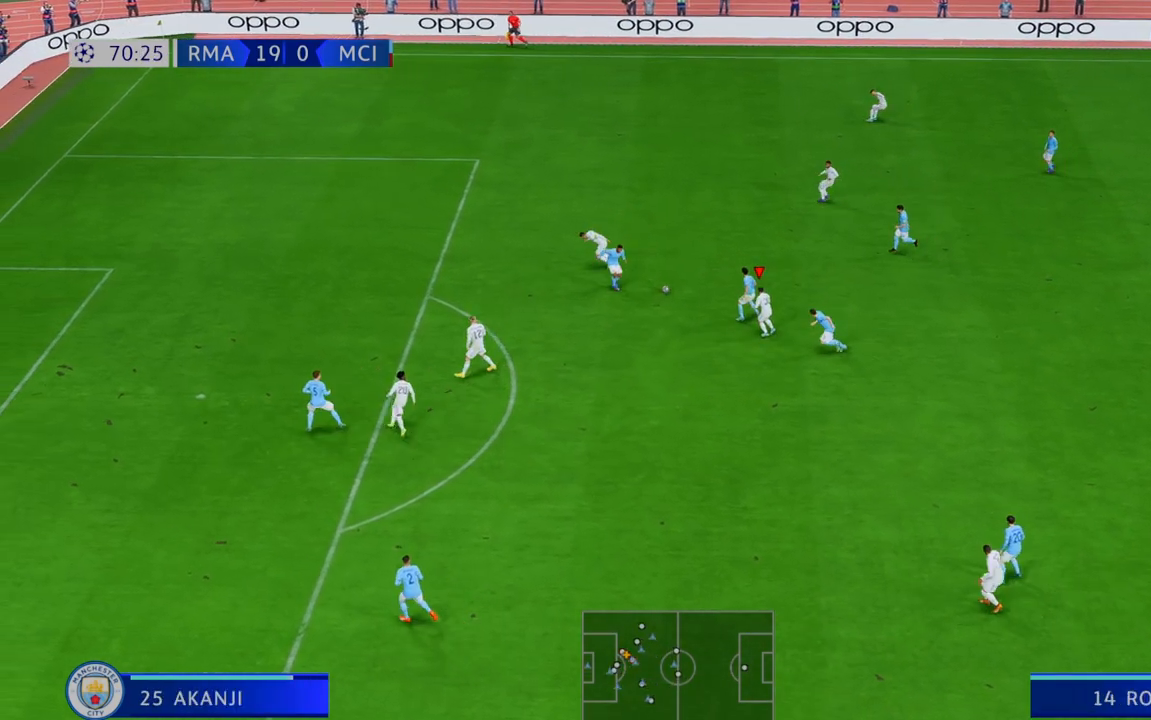
{"dt_ms": 500, "buttons": ["R2"], "left_stick": "up-right", "right_stick": "center", "events": [[33, "left_stick", "up-right"], [167, "left_stick", "right"], [333, "left_stick", "up-right"]]}
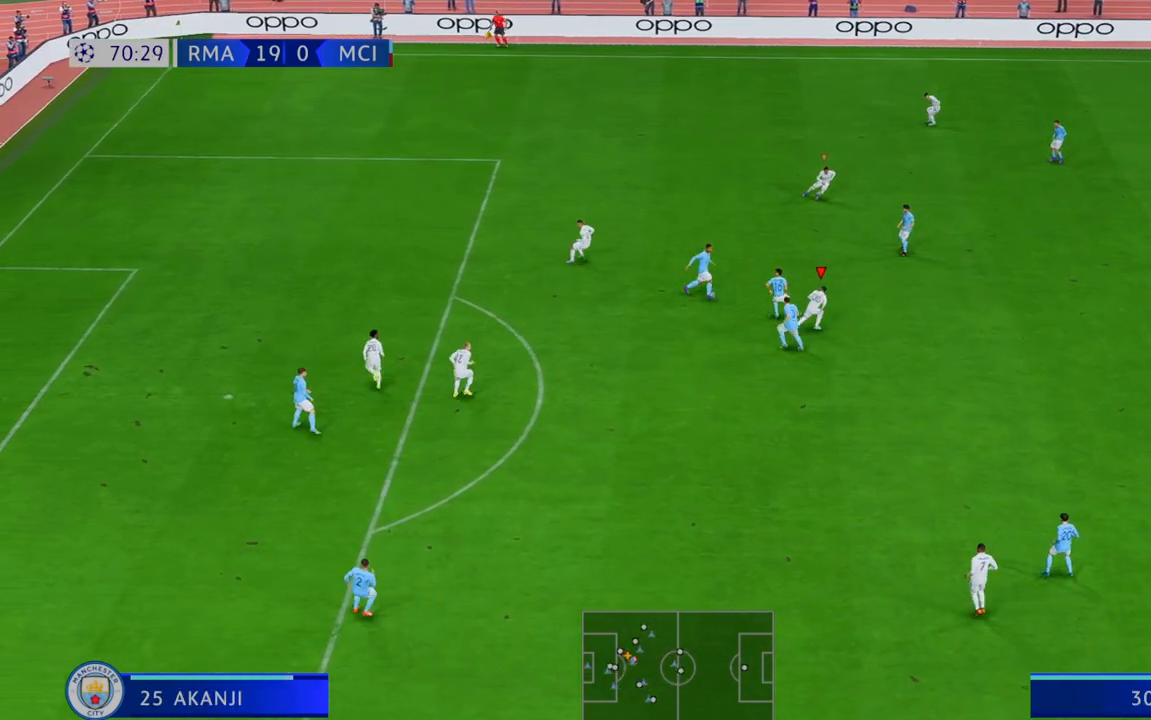
{"dt_ms": 500, "buttons": ["R2"], "left_stick": "up-right", "right_stick": "center", "events": [[67, "left_stick", "up"], [200, "left_stick", "left"], [350, "left_stick", "up"], [417, "left_stick", "up-right"]]}
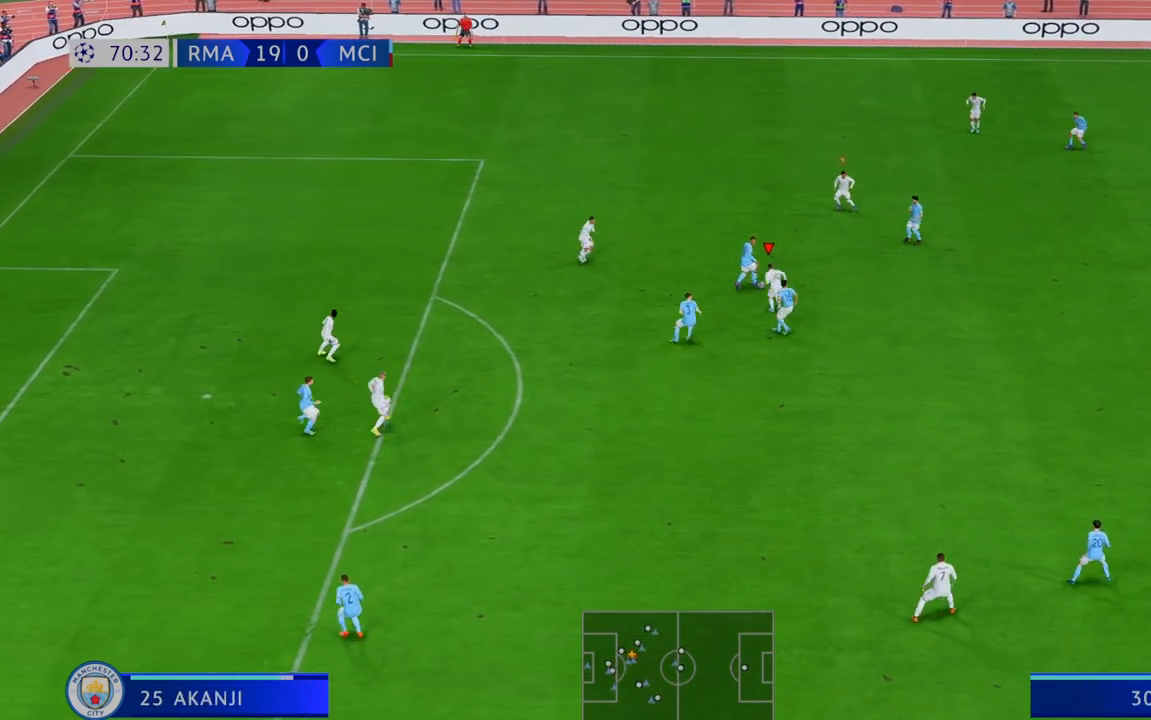
{"dt_ms": 500, "buttons": ["R2"], "left_stick": "up-right", "right_stick": "center", "events": []}
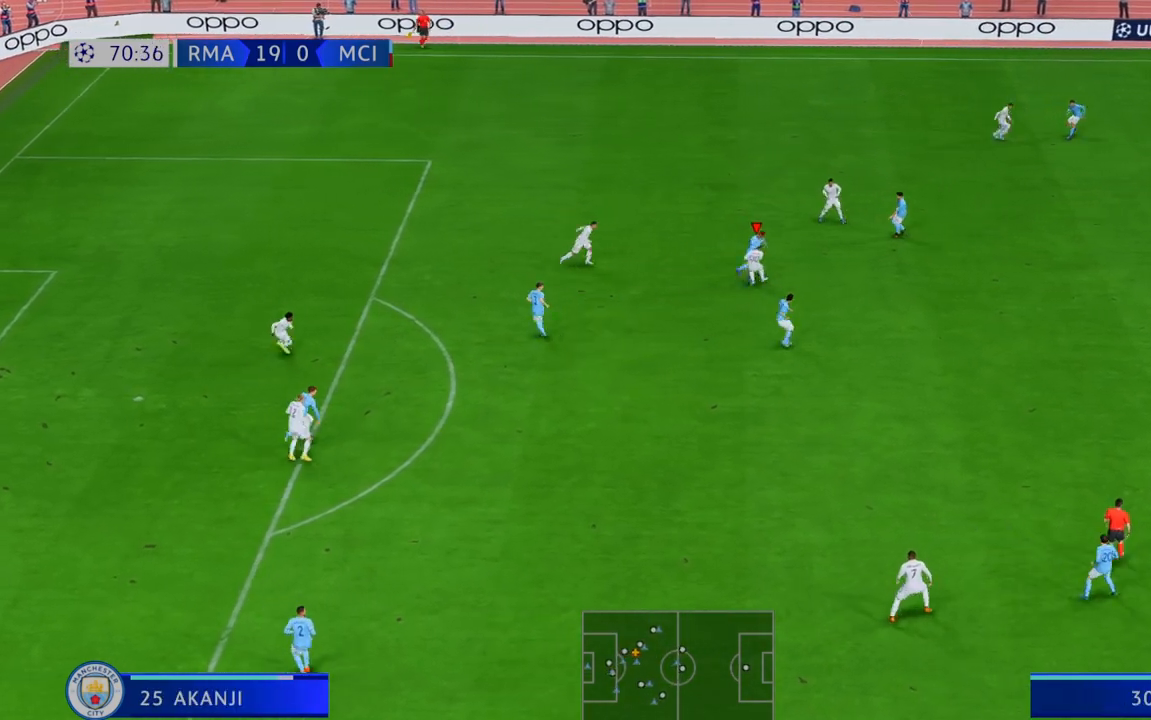
{"dt_ms": 500, "buttons": ["R2"], "left_stick": "up-left", "right_stick": "center", "events": [[467, "left_stick", "up-left"]]}
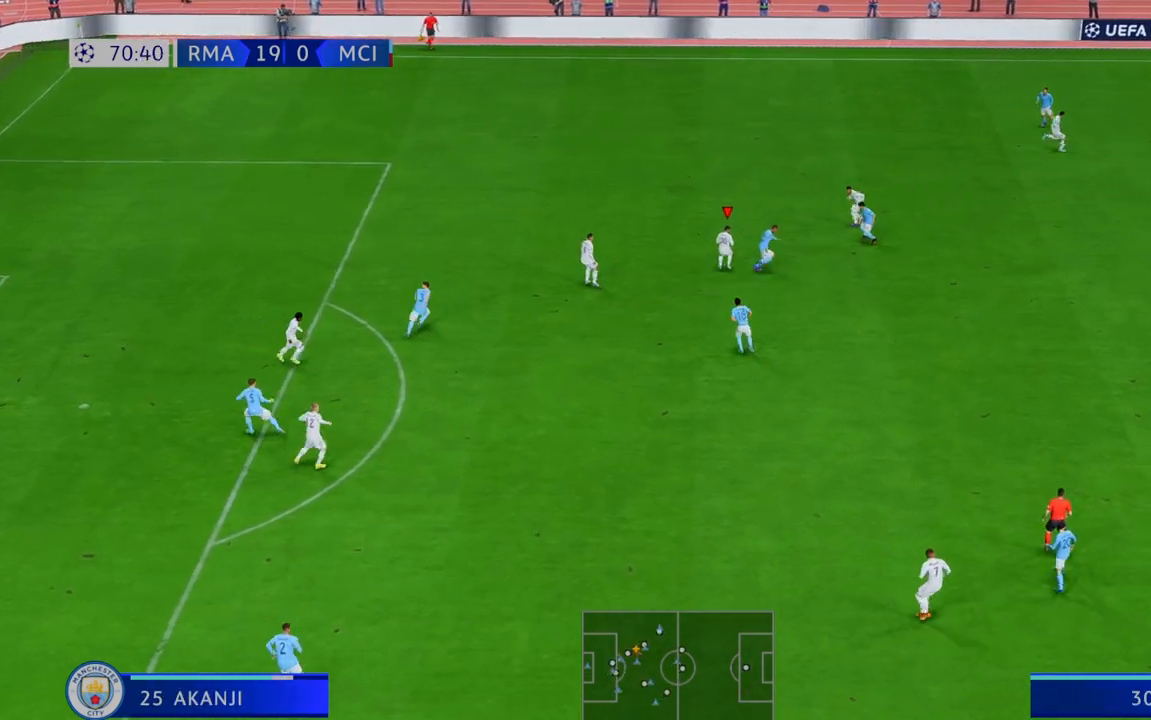
{"dt_ms": 500, "buttons": ["R2"], "left_stick": "left", "right_stick": "center", "events": [[467, "left_stick", "left"]]}
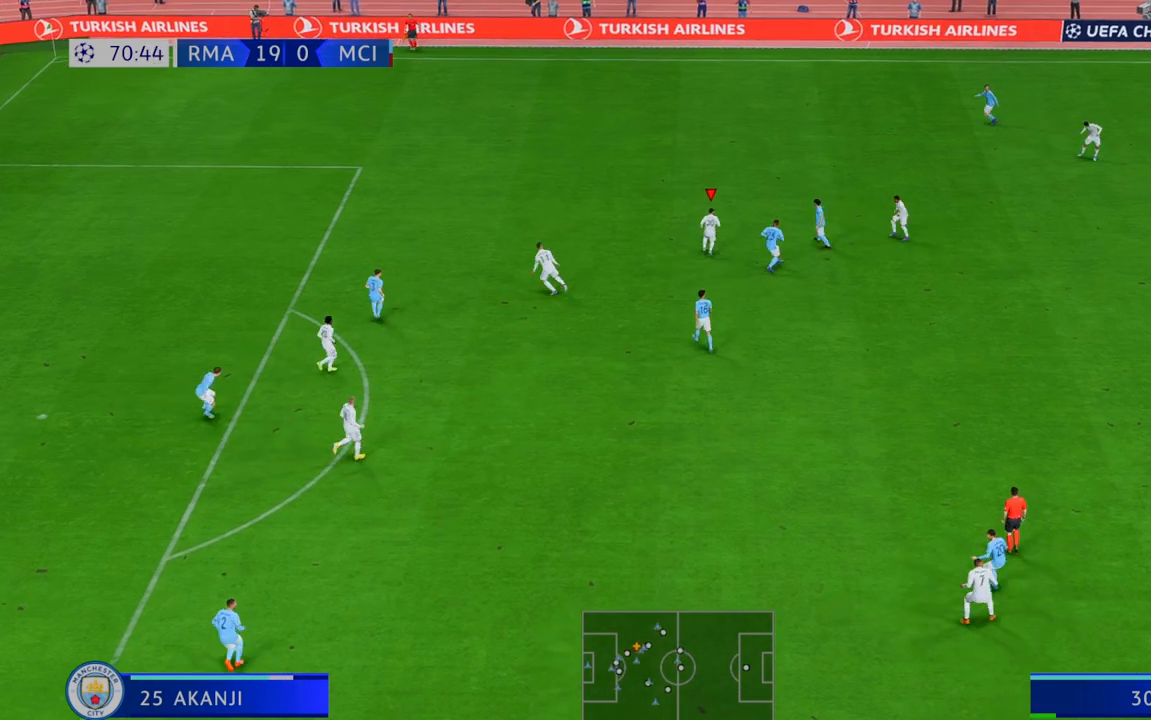
{"dt_ms": 500, "buttons": ["R2"], "left_stick": "down-left", "right_stick": "center", "events": [[433, "left_stick", "down-left"]]}
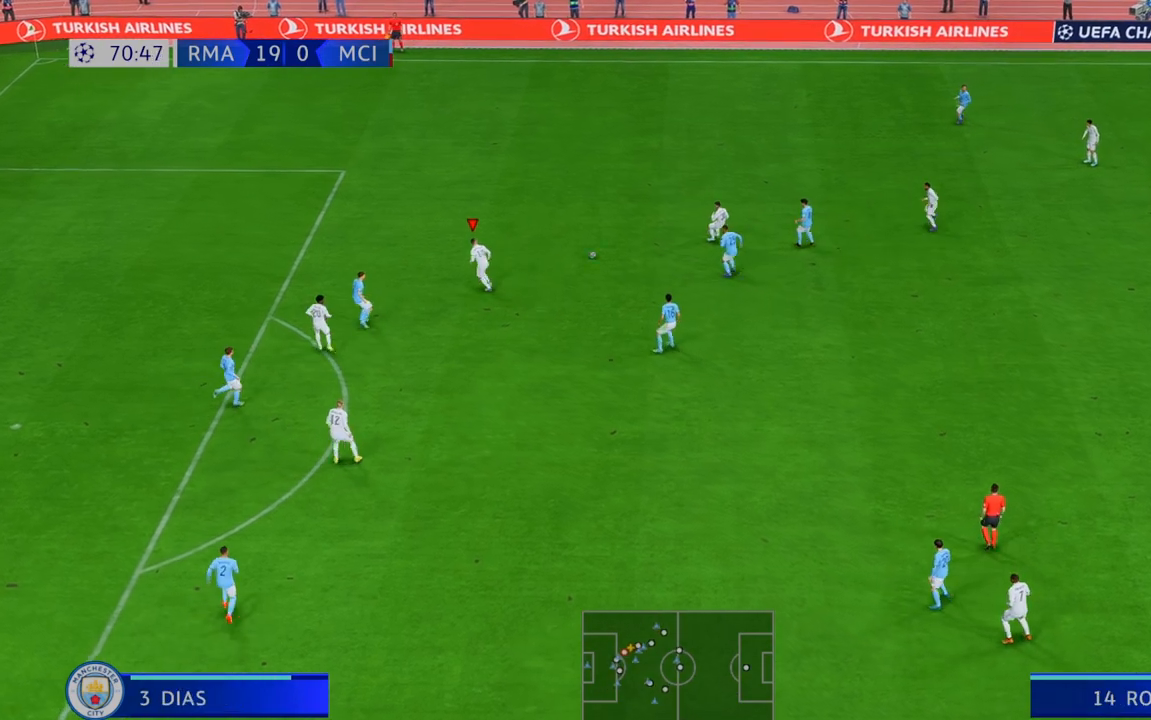
{"dt_ms": 500, "buttons": ["R2"], "left_stick": "up-left", "right_stick": "center", "events": [[100, "left_stick", "down"], [233, "left_stick", "center"], [283, "left_stick", "up"], [350, "left_stick", "up-left"]]}
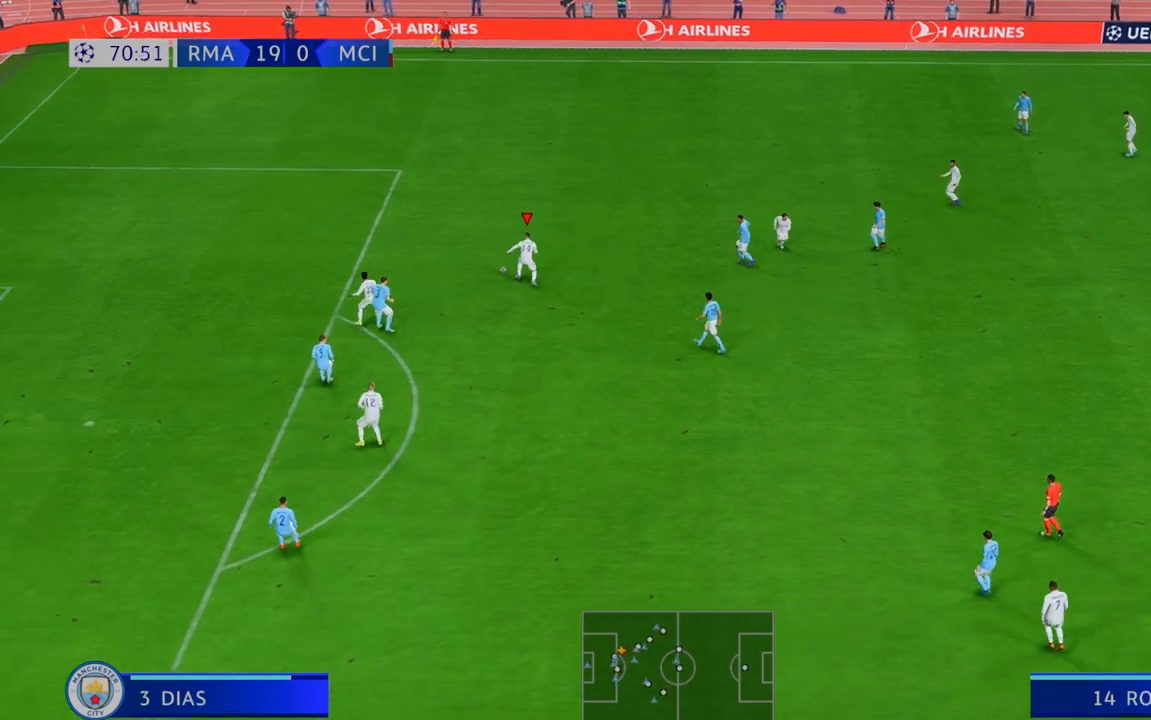
{"dt_ms": 500, "buttons": ["R2"], "left_stick": "left", "right_stick": "center", "events": [[67, "left_stick", "left"]]}
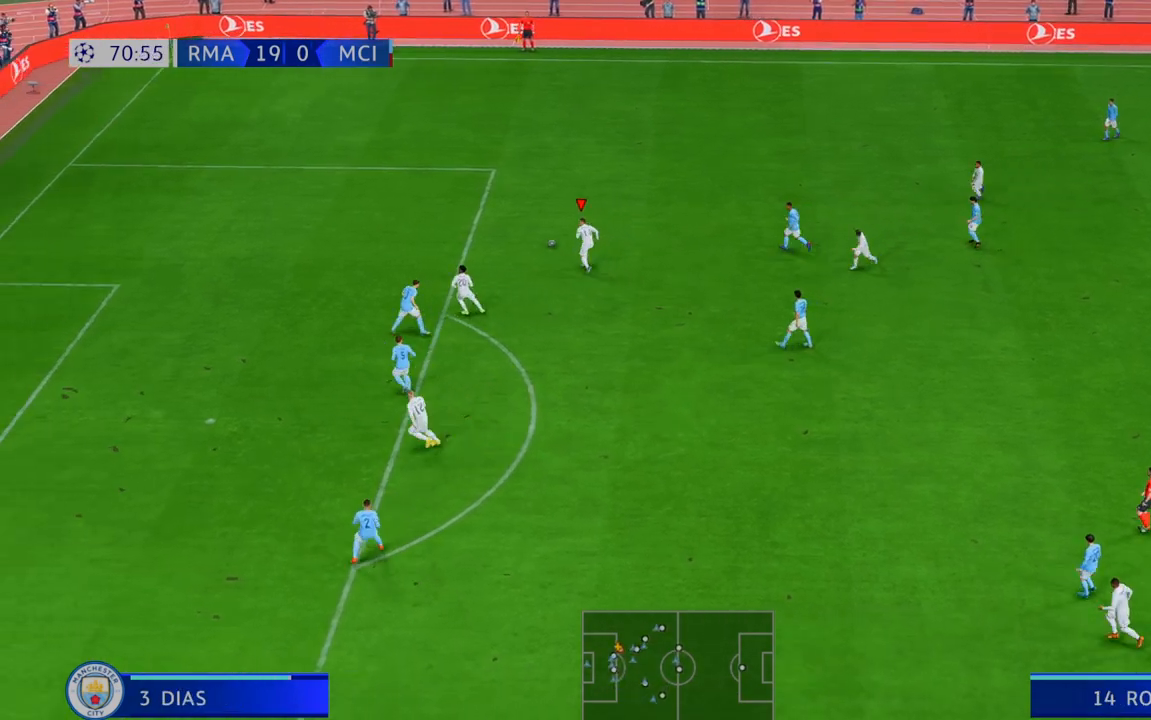
{"dt_ms": 500, "buttons": ["R2"], "left_stick": "left", "right_stick": "center", "events": []}
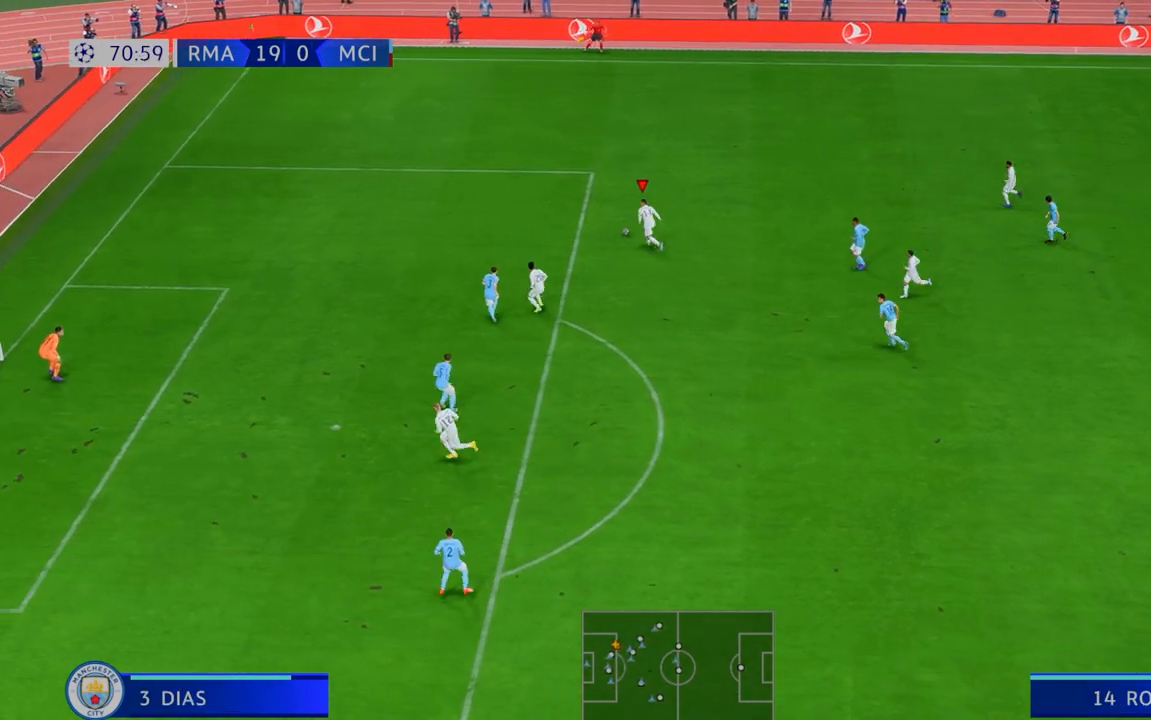
{"dt_ms": 500, "buttons": ["R2"], "left_stick": "down", "right_stick": "center", "events": [[417, "left_stick", "down"]]}
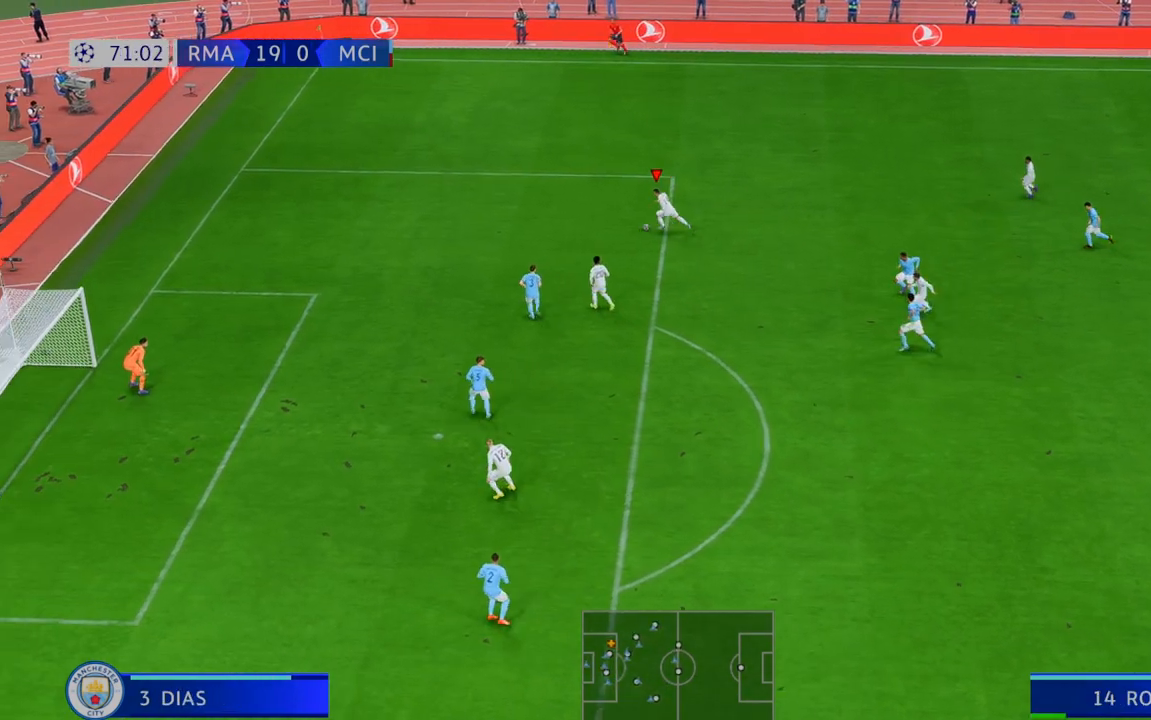
{"dt_ms": 500, "buttons": ["R2"], "left_stick": "down-right", "right_stick": "center", "events": [[400, "left_stick", "down-right"]]}
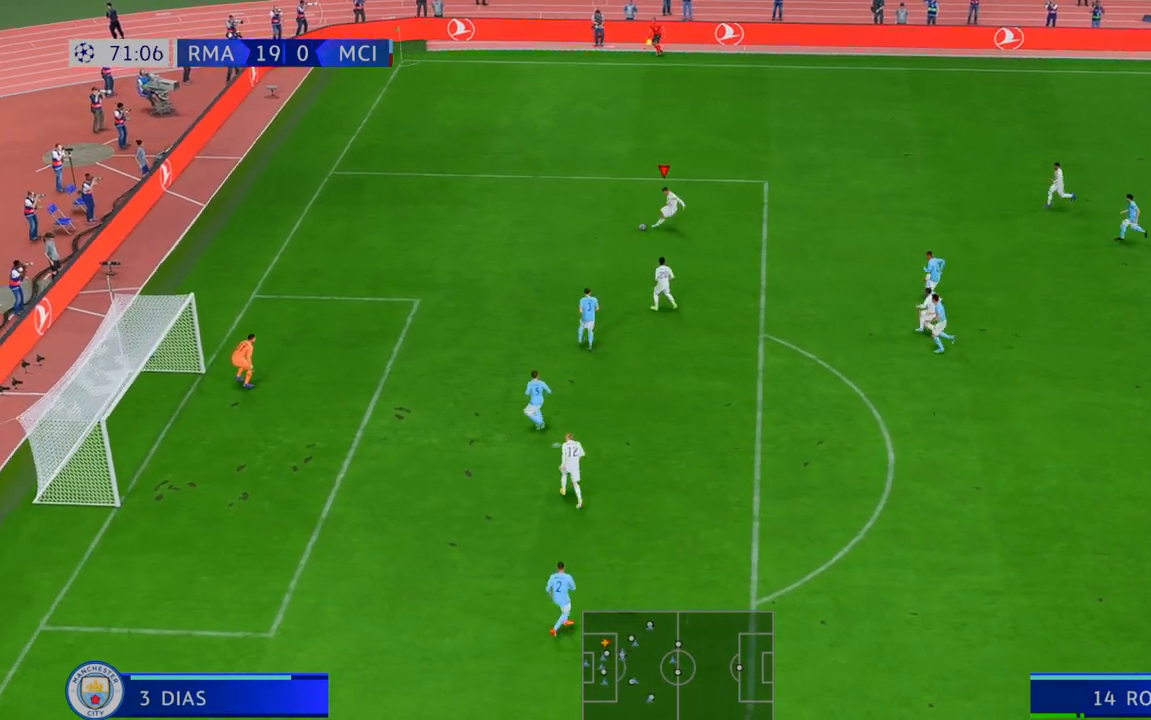
{"dt_ms": 500, "buttons": ["R2"], "left_stick": "down", "right_stick": "center", "events": [[500, "left_stick", "down"]]}
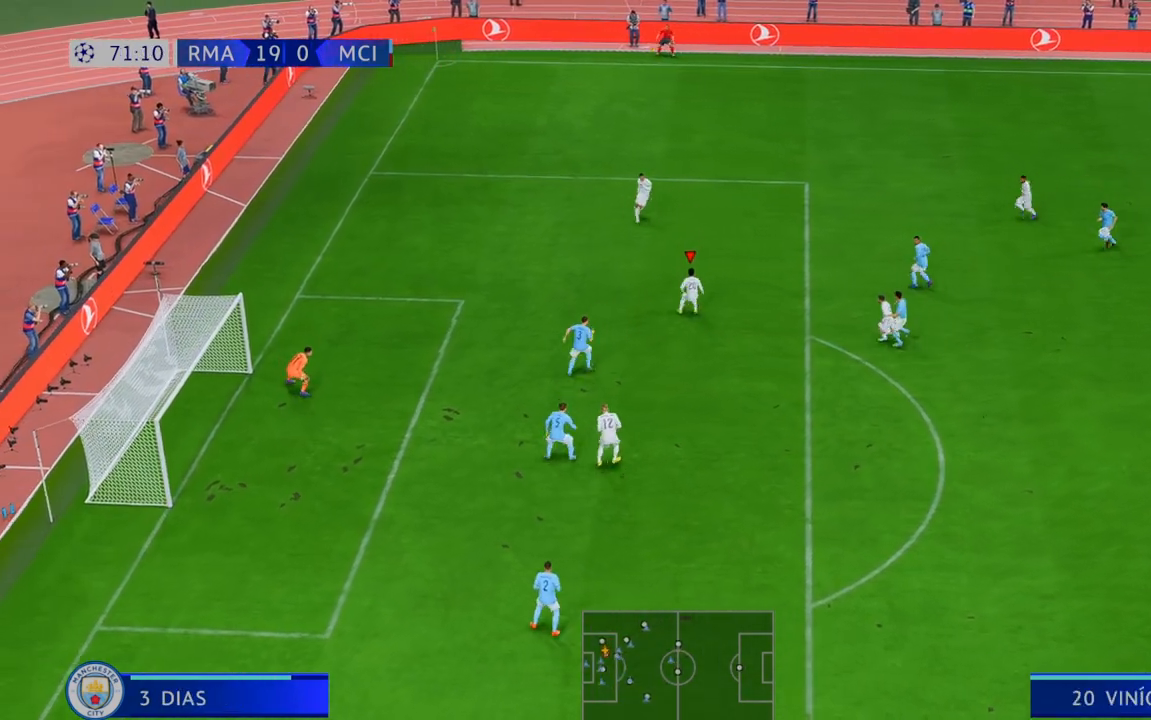
{"dt_ms": 500, "buttons": ["R2"], "left_stick": "down-left", "right_stick": "center", "events": [[467, "left_stick", "down-left"]]}
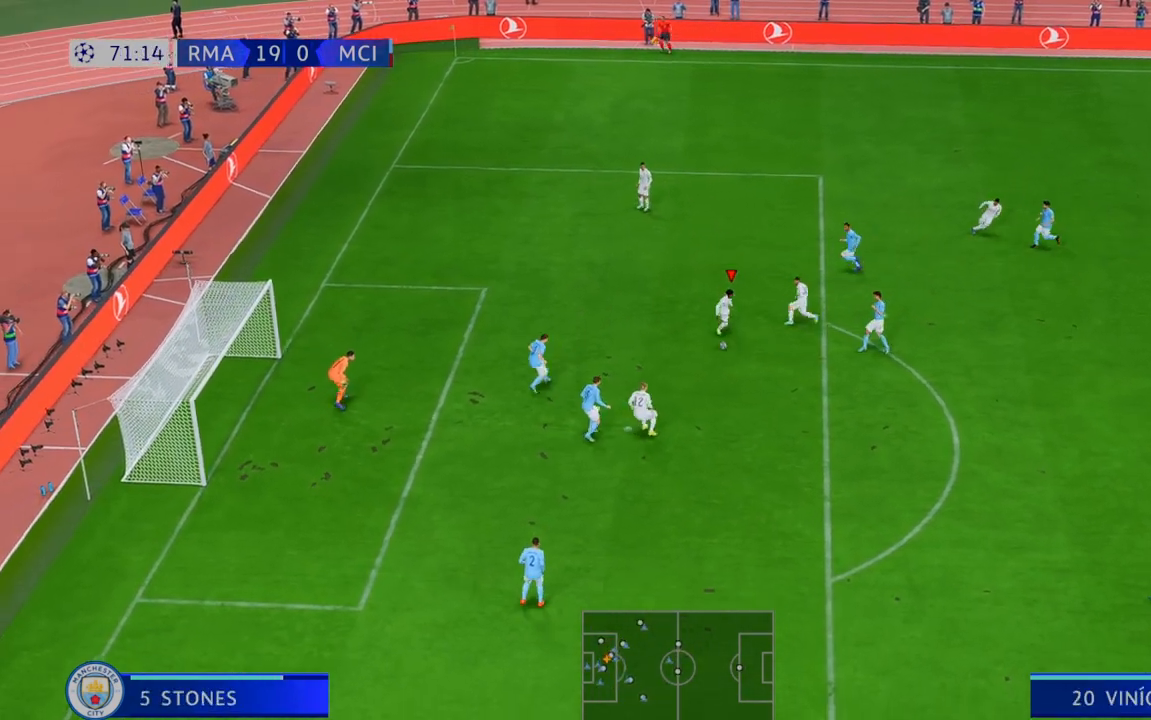
{"dt_ms": 500, "buttons": ["R2"], "left_stick": "down-left", "right_stick": "center", "events": []}
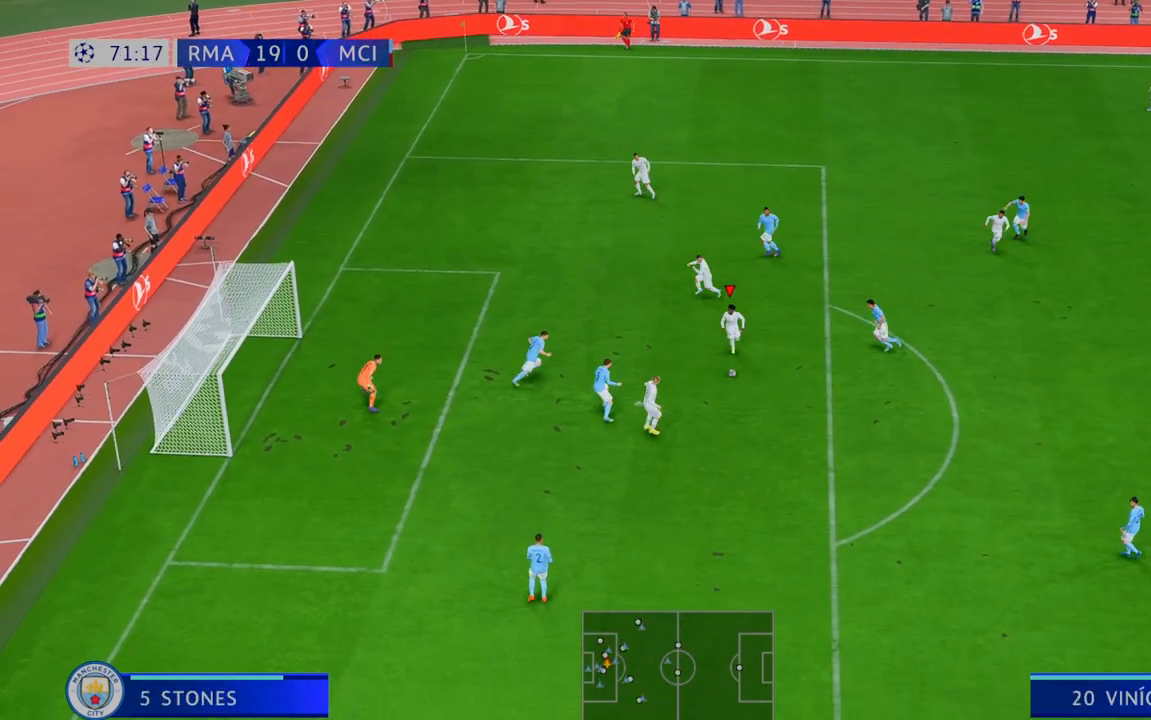
{"dt_ms": 500, "buttons": [], "left_stick": "left", "right_stick": "center", "events": [[183, "R2", "up"], [367, "left_stick", "left"]]}
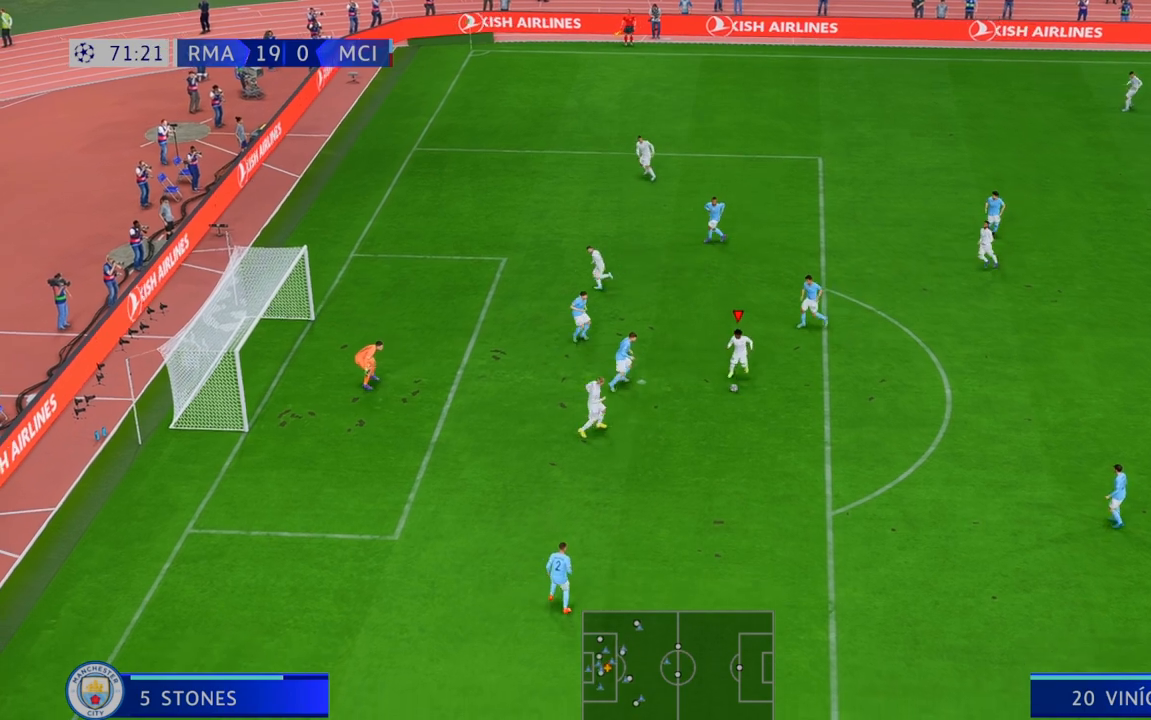
{"dt_ms": 500, "buttons": [], "left_stick": "left", "right_stick": "center", "events": [[50, "B", "down"], [283, "B", "up"]]}
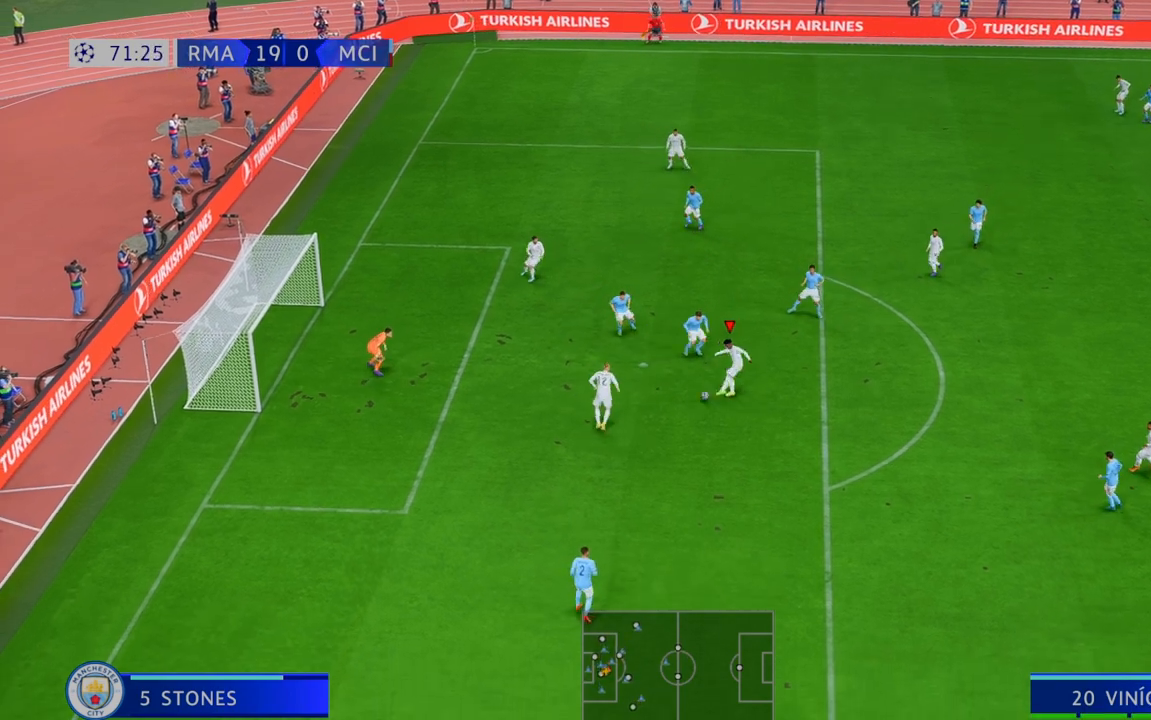
{"dt_ms": 500, "buttons": [], "left_stick": "left", "right_stick": "center", "events": []}
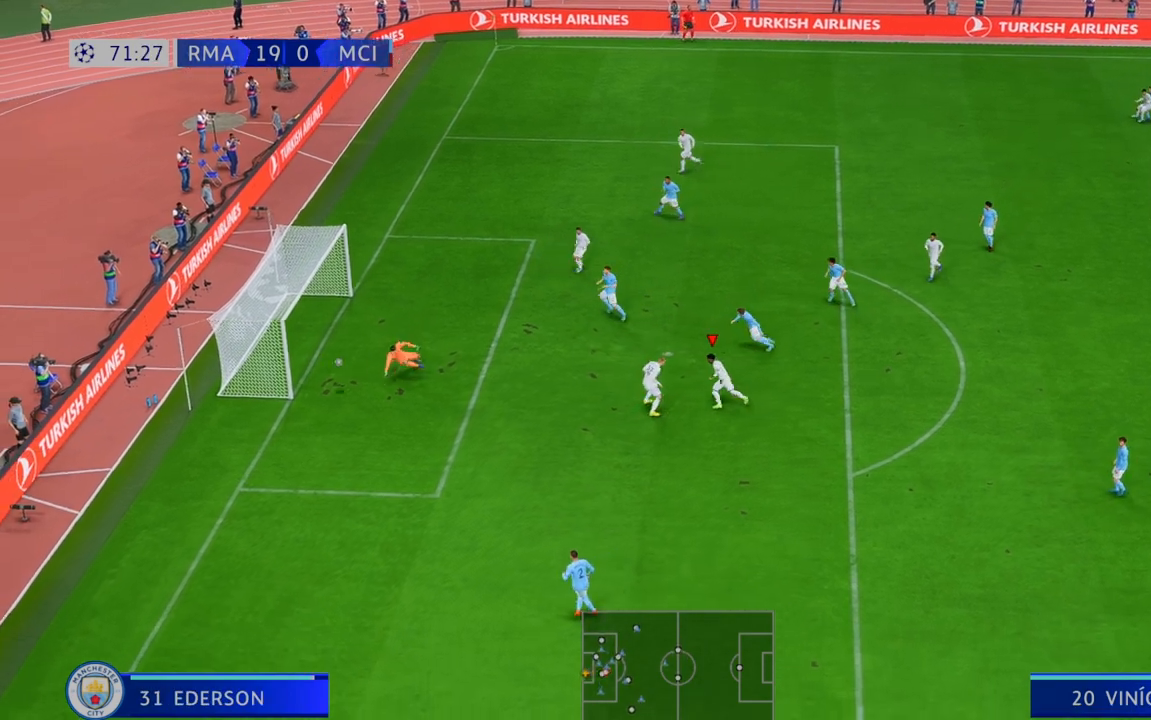
{"dt_ms": 500, "buttons": [], "left_stick": "left", "right_stick": "center", "events": []}
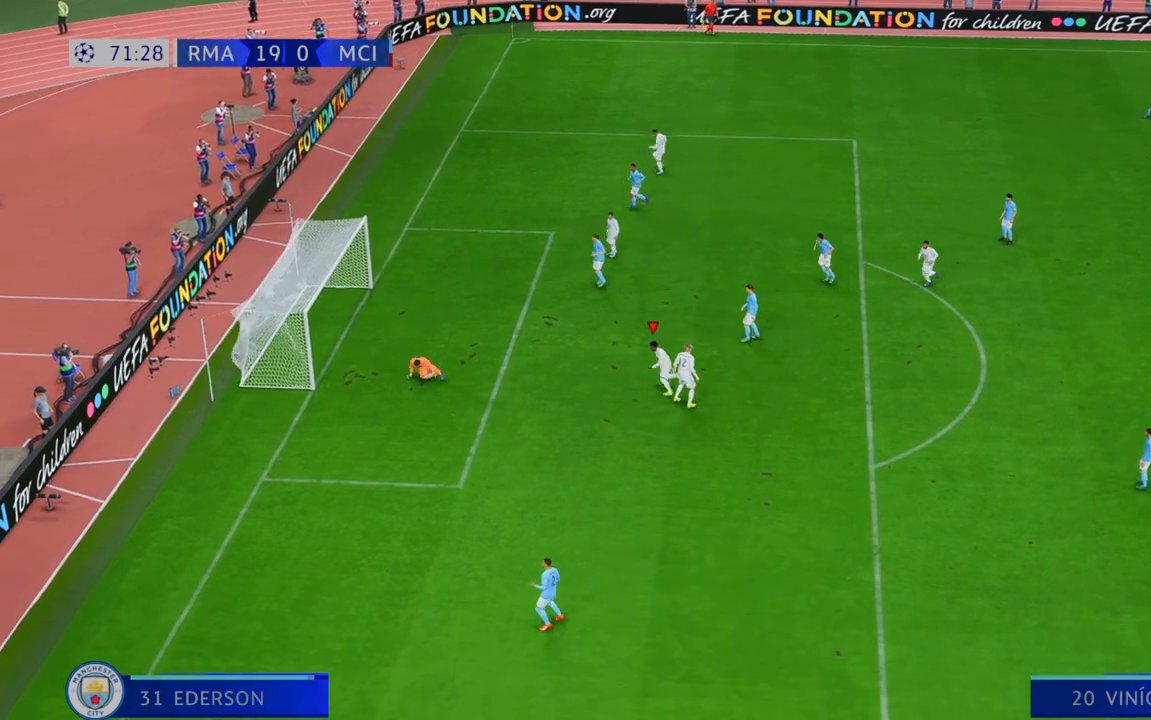
{"dt_ms": 500, "buttons": [], "left_stick": "down", "right_stick": "center", "events": [[83, "left_stick", "down-left"], [417, "left_stick", "down"]]}
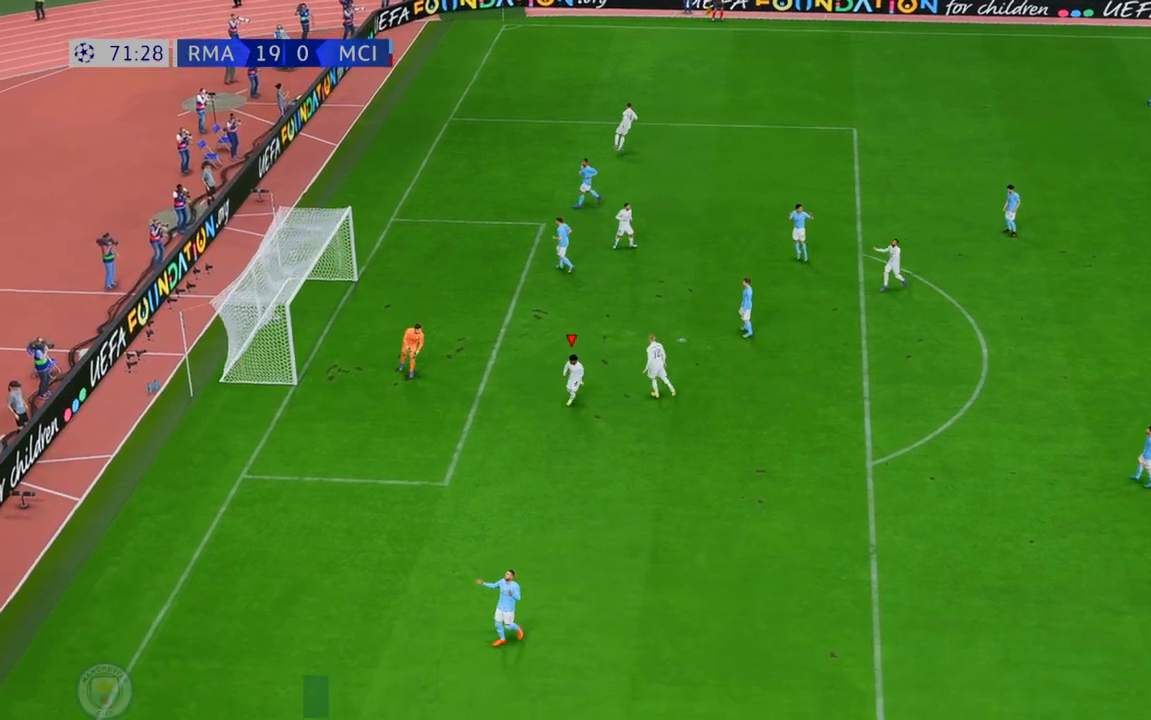
{"dt_ms": 500, "buttons": [], "left_stick": "down", "right_stick": "center", "events": []}
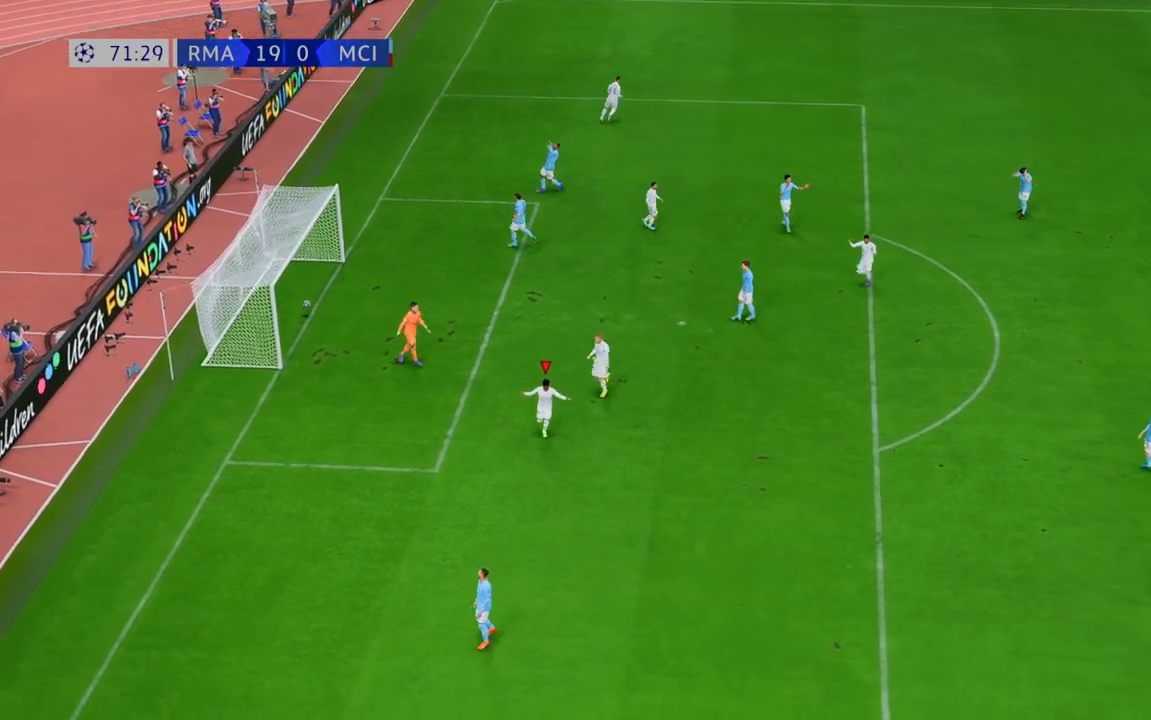
{"dt_ms": 500, "buttons": [], "left_stick": "down", "right_stick": "center", "events": []}
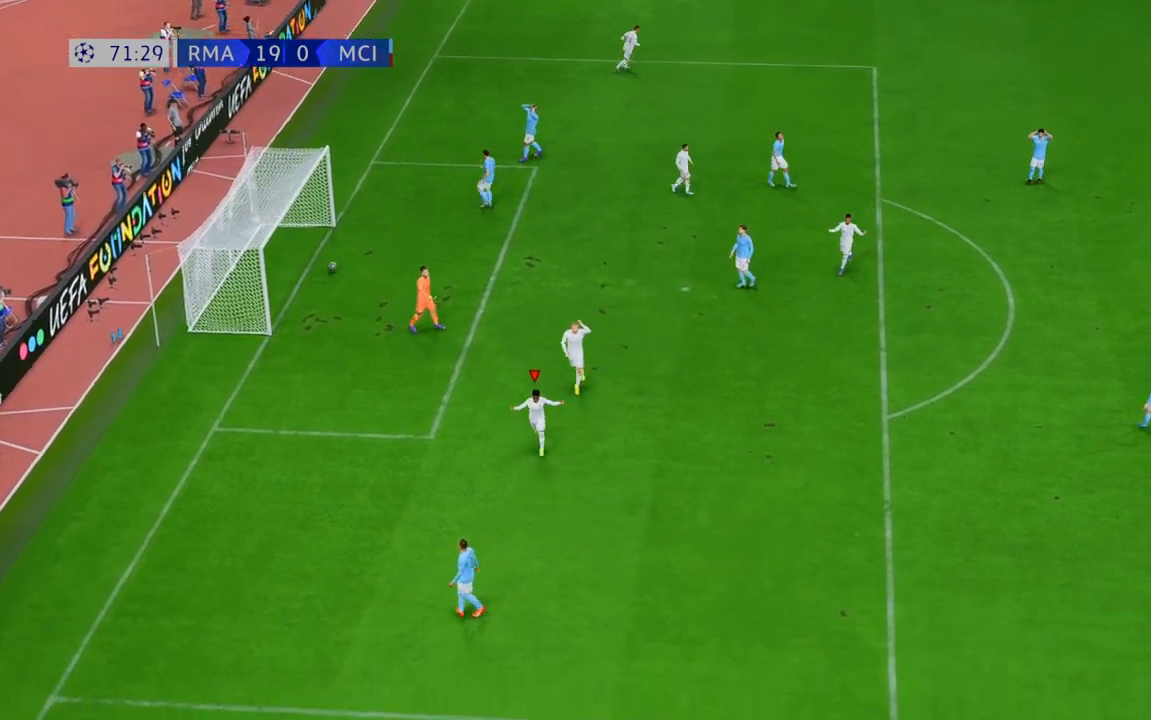
{"dt_ms": 500, "buttons": [], "left_stick": "center", "right_stick": "center", "events": [[100, "left_stick", "center"]]}
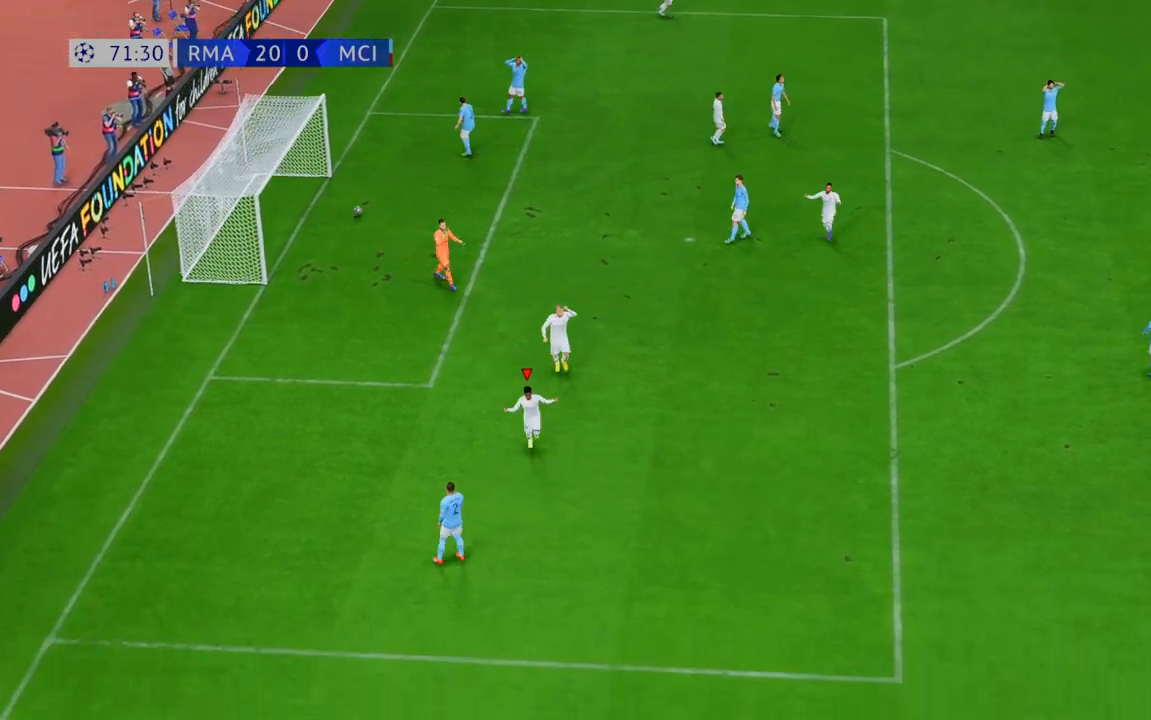
{"dt_ms": 1000, "buttons": [], "left_stick": "center", "right_stick": "center"}
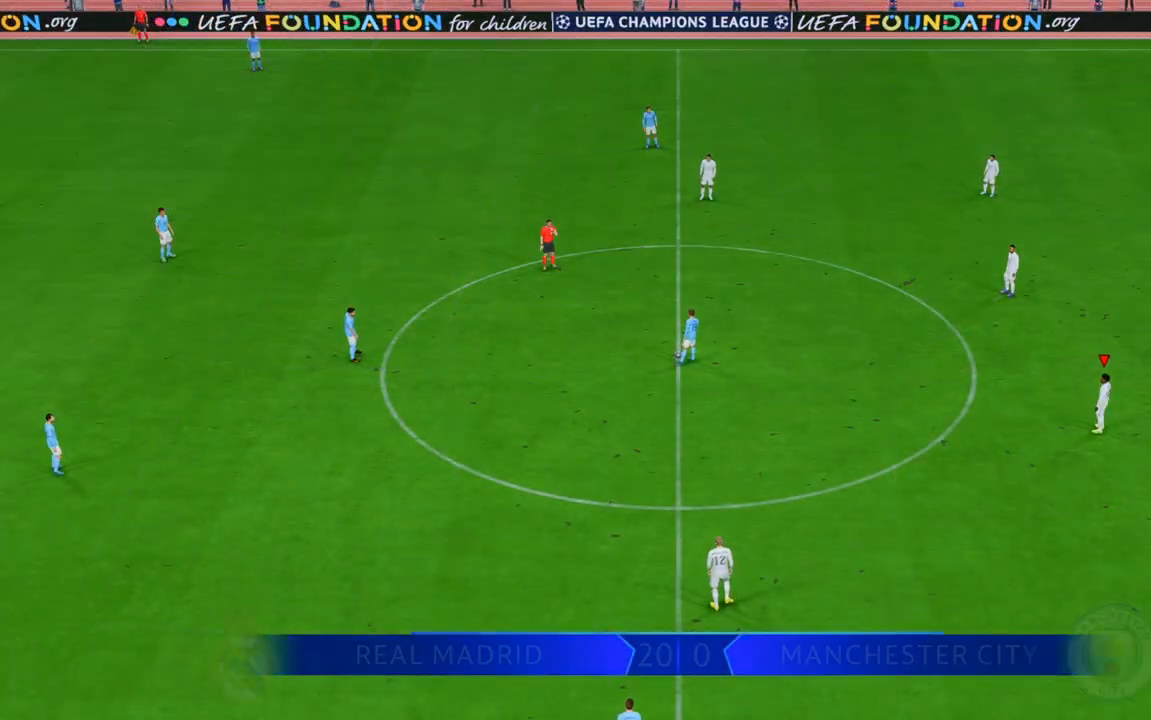
{"dt_ms": 500, "buttons": ["R2"], "left_stick": "center", "right_stick": "center", "events": [[183, "R2", "down"]]}
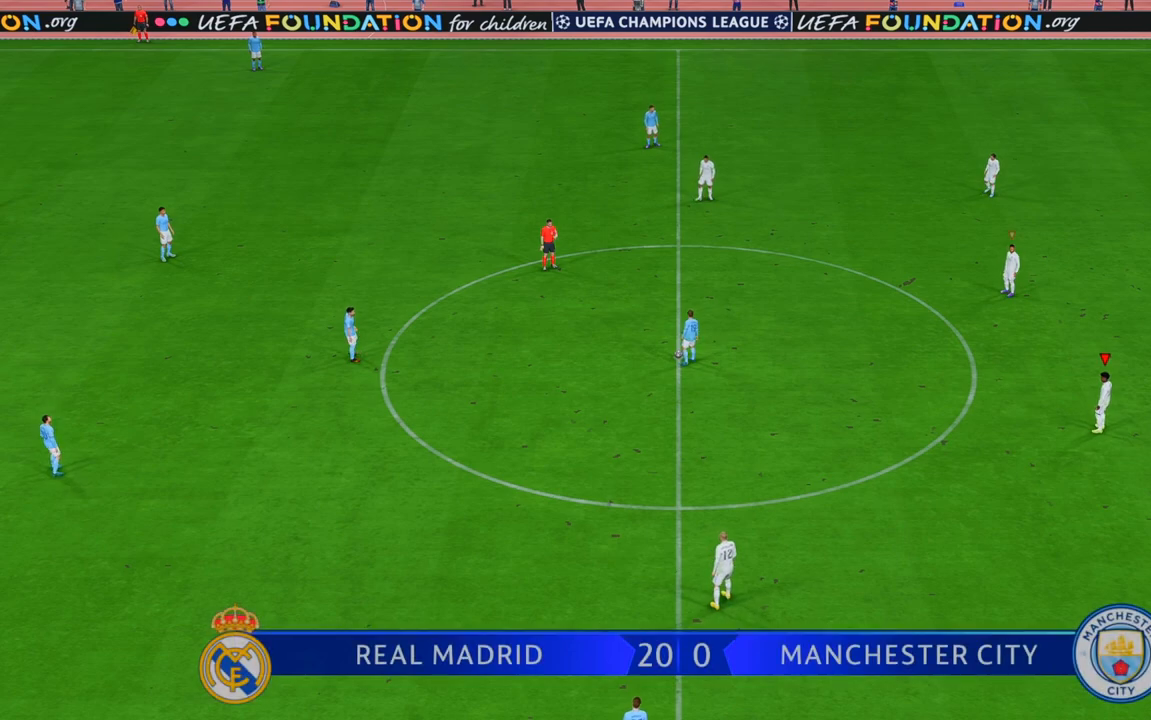
{"dt_ms": 500, "buttons": ["R2"], "left_stick": "up-left", "right_stick": "center", "events": [[150, "left_stick", "up-left"]]}
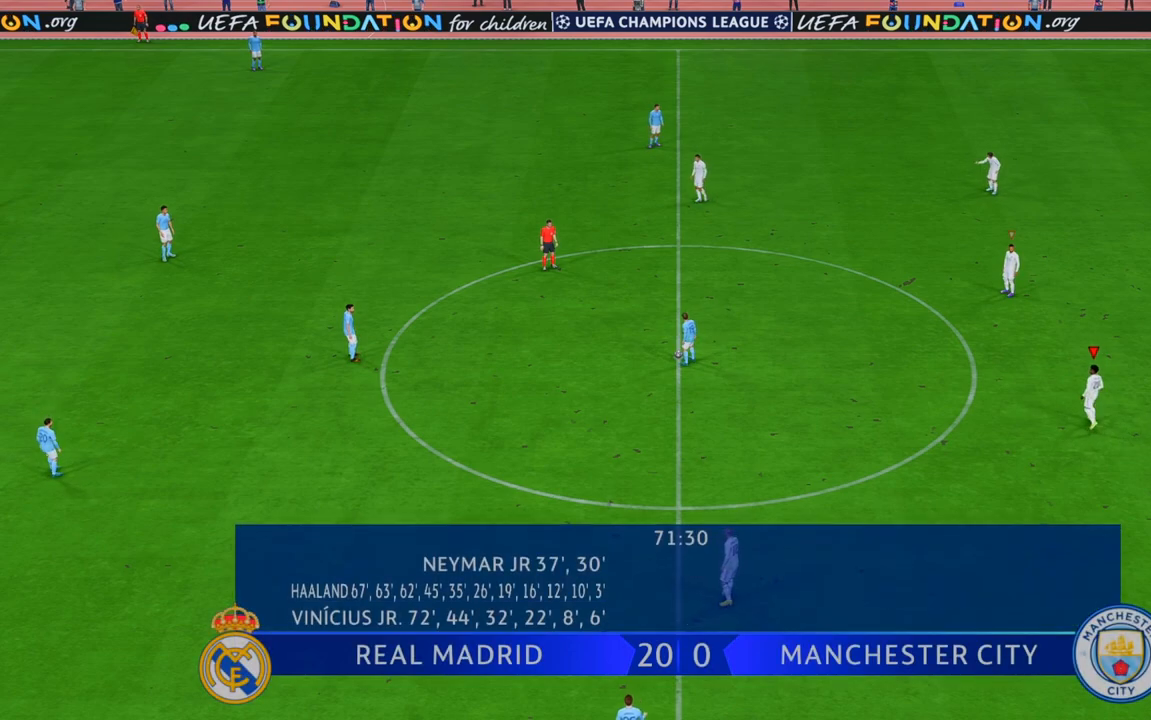
{"dt_ms": 1000, "buttons": ["R2"], "left_stick": "up-left", "right_stick": "center"}